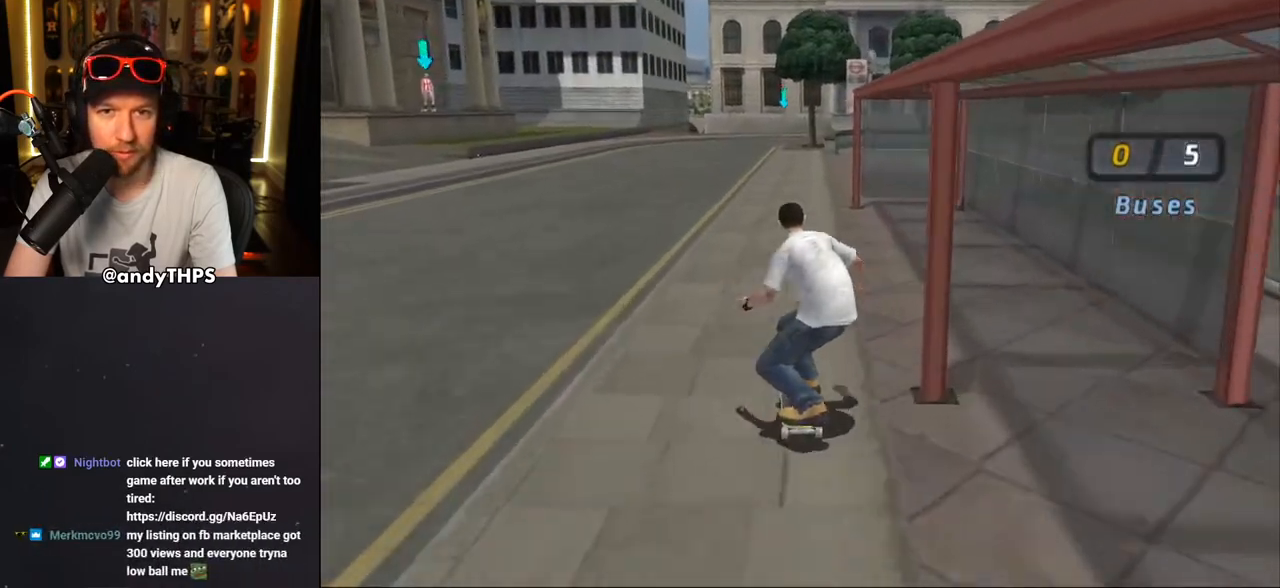
Gameplay with a controller (PlayStation layout); each line is a JSON object with the inputs held at the frame after it. "events" lists button and stick changes between this image and that frame as [ms after this image, input, new state], when the widget could be followed in between. Not read: L2 R2.
{"buttons": ["CROSS", "R1"], "left_stick": "center", "right_stick": "center", "events": [[200, "DPAD_DOWN", "down"], [367, "L1", "down"], [400, "R1", "down"], [467, "DPAD_DOWN", "up"], [467, "L1", "up"]]}
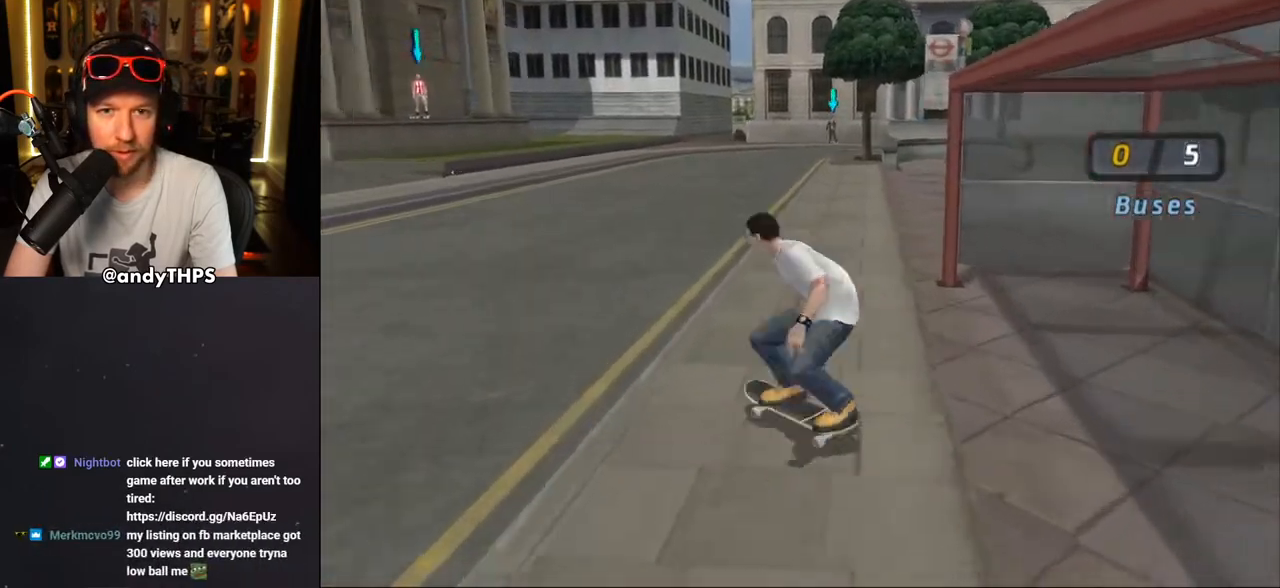
{"buttons": ["CROSS"], "left_stick": "center", "right_stick": "center", "events": [[33, "R1", "up"]]}
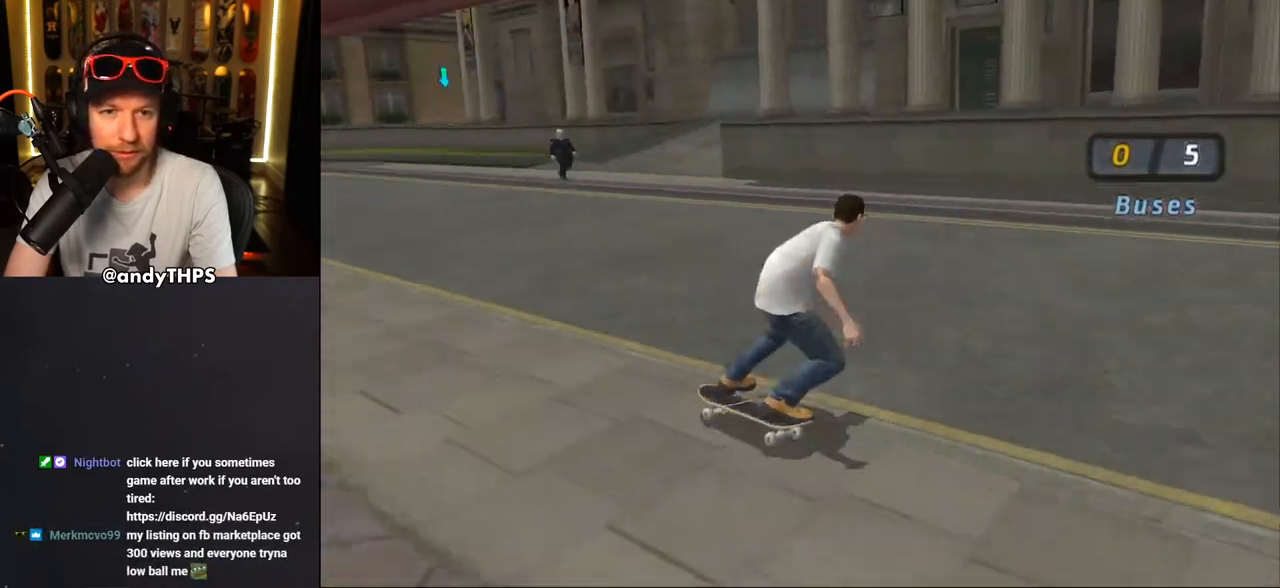
{"buttons": ["CROSS"], "left_stick": "center", "right_stick": "center", "events": [[17, "DPAD_RIGHT", "down"], [150, "DPAD_RIGHT", "up"], [300, "DPAD_UP", "down"], [317, "DPAD_LEFT", "down"], [433, "DPAD_LEFT", "up"], [467, "DPAD_UP", "up"]]}
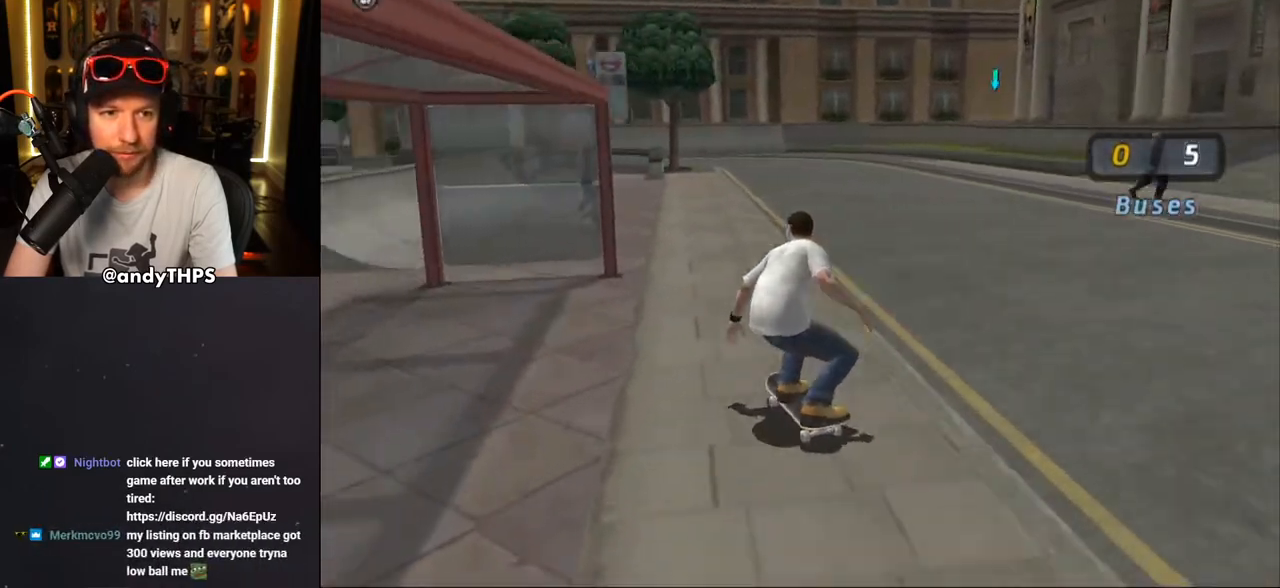
{"buttons": ["CROSS", "DPAD_LEFT"], "left_stick": "center", "right_stick": "center", "events": [[267, "DPAD_RIGHT", "down"], [333, "DPAD_RIGHT", "up"], [467, "DPAD_LEFT", "down"]]}
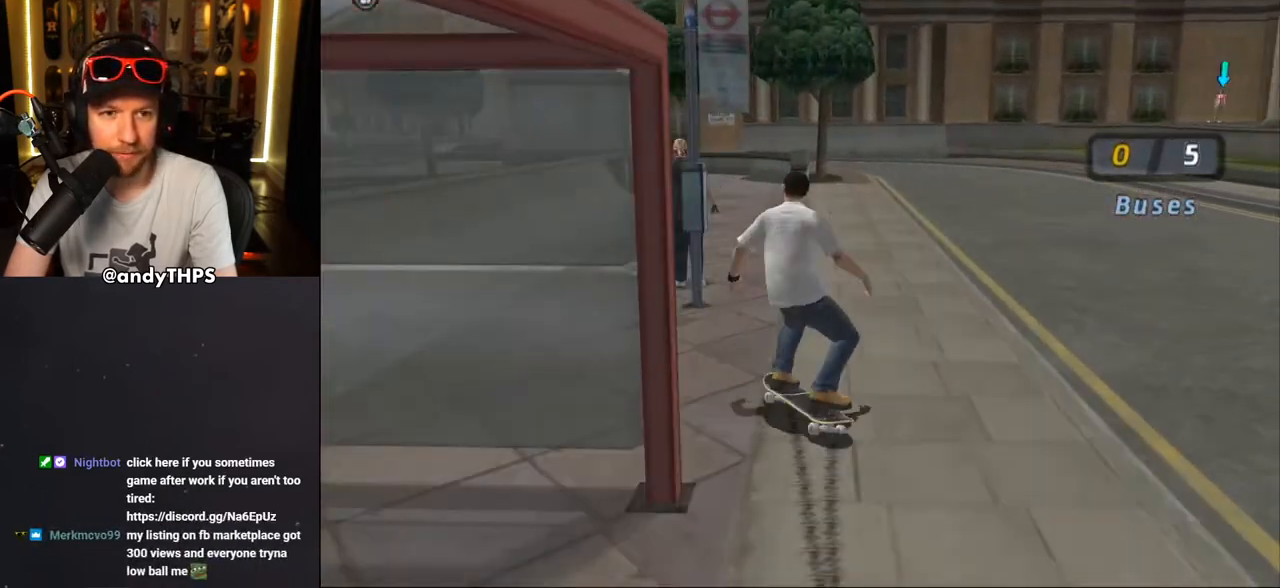
{"buttons": ["CROSS", "DPAD_UP", "DPAD_LEFT"], "left_stick": "center", "right_stick": "center", "events": [[67, "DPAD_LEFT", "up"], [133, "DPAD_RIGHT", "down"], [167, "DPAD_DOWN", "down"], [300, "DPAD_DOWN", "up"], [317, "DPAD_RIGHT", "up"], [450, "DPAD_LEFT", "down"], [450, "DPAD_UP", "down"]]}
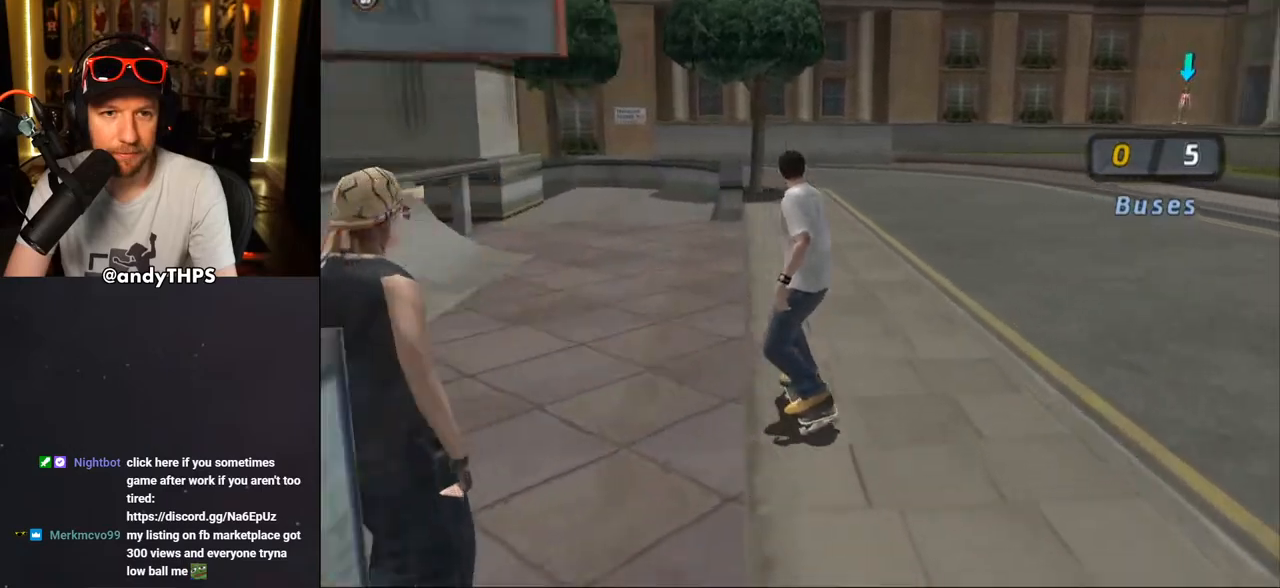
{"buttons": ["DPAD_UP"], "left_stick": "center", "right_stick": "center", "events": [[183, "DPAD_LEFT", "up"], [200, "DPAD_UP", "up"], [267, "DPAD_UP", "down"], [350, "DPAD_UP", "up"], [433, "DPAD_UP", "down"], [467, "CROSS", "up"]]}
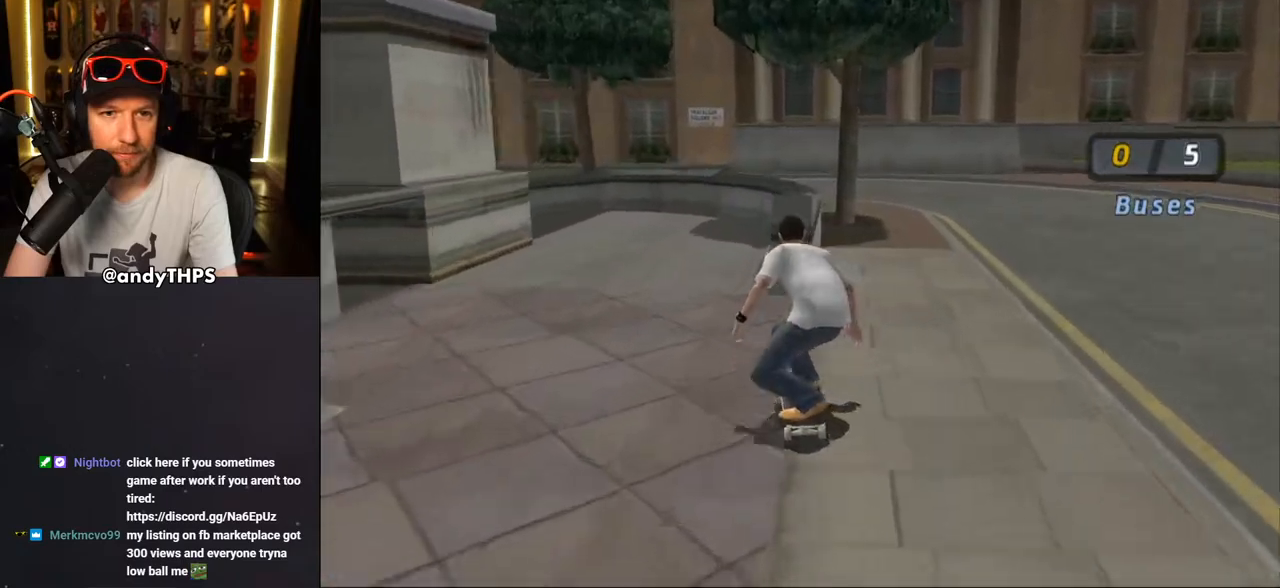
{"buttons": ["TRIANGLE"], "left_stick": "center", "right_stick": "center", "events": [[150, "DPAD_UP", "up"], [200, "DPAD_UP", "down"], [367, "TRIANGLE", "down"], [483, "DPAD_UP", "up"]]}
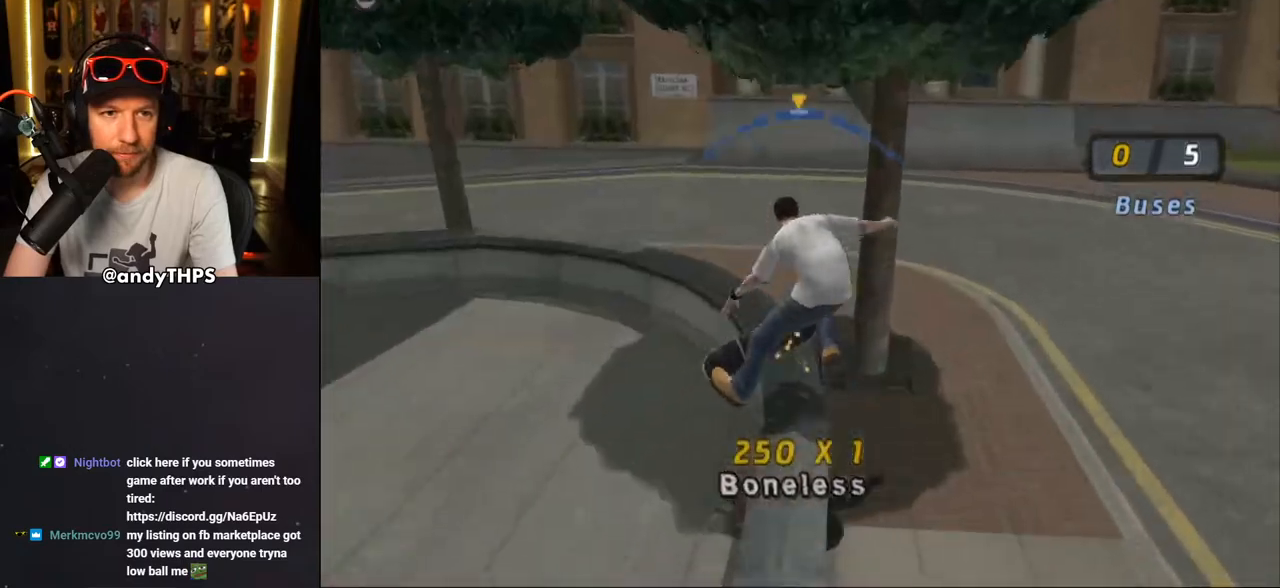
{"buttons": ["CROSS", "DPAD_RIGHT"], "left_stick": "center", "right_stick": "center", "events": [[150, "TRIANGLE", "up"], [183, "CROSS", "down"], [417, "DPAD_RIGHT", "down"]]}
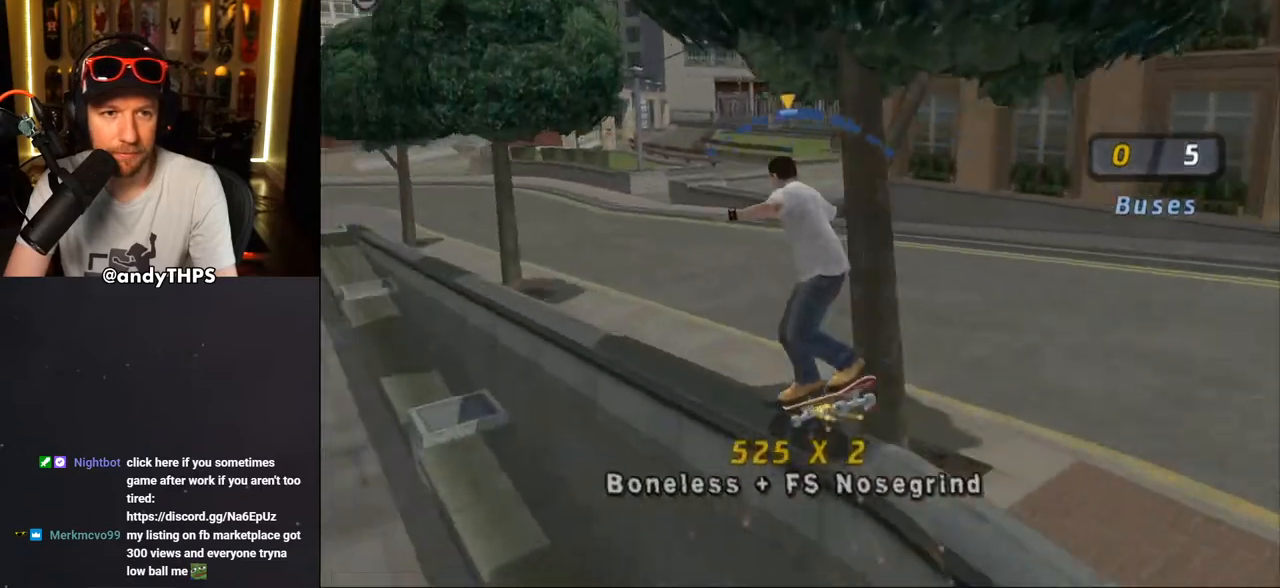
{"buttons": ["CROSS", "DPAD_UP", "DPAD_LEFT"], "left_stick": "center", "right_stick": "center", "events": [[17, "DPAD_RIGHT", "up"], [400, "DPAD_LEFT", "down"], [400, "DPAD_UP", "down"]]}
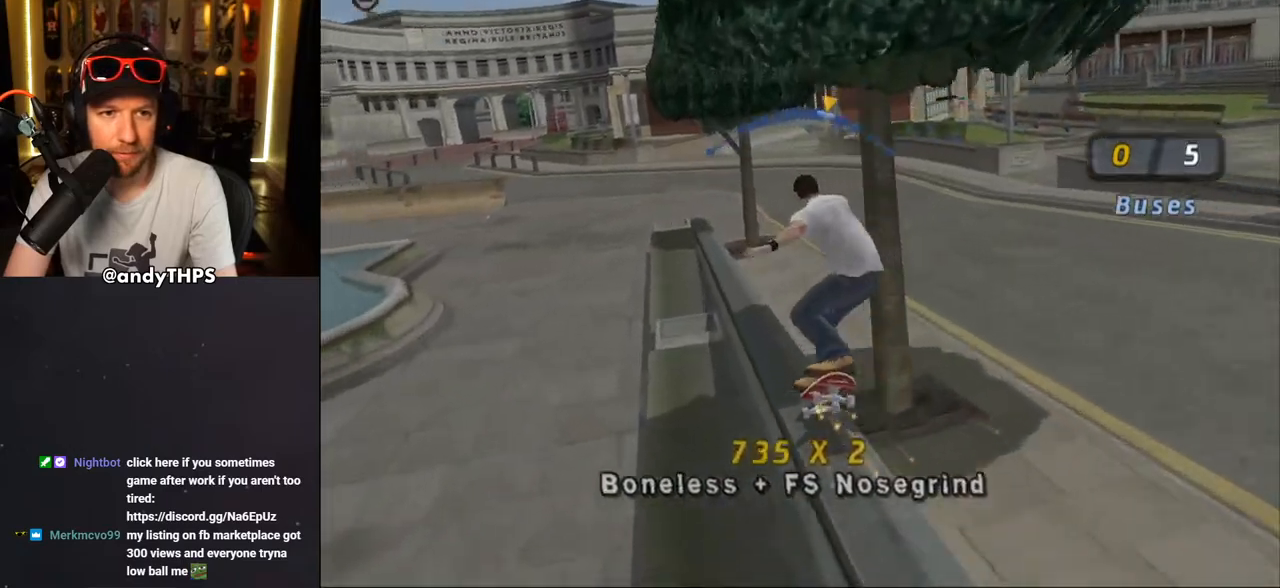
{"buttons": ["SQUARE", "L1", "DPAD_DOWN", "DPAD_LEFT"], "left_stick": "center", "right_stick": "center", "events": [[83, "DPAD_UP", "up"], [100, "DPAD_LEFT", "up"], [383, "DPAD_LEFT", "down"], [417, "DPAD_DOWN", "down"], [467, "L1", "down"], [467, "SQUARE", "down"], [500, "CROSS", "up"]]}
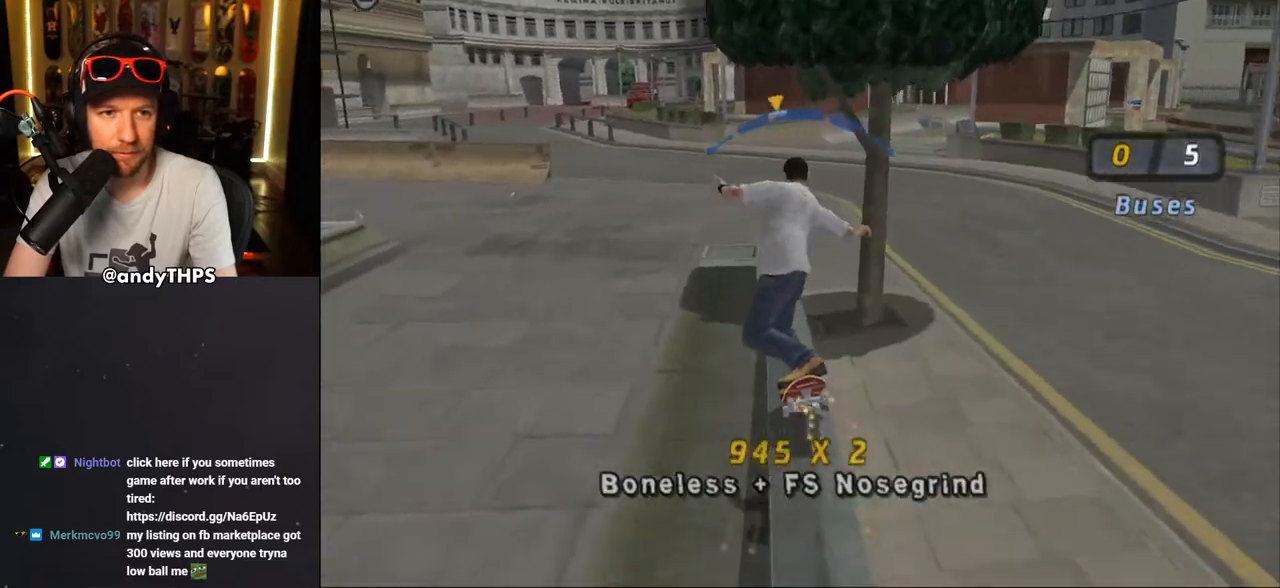
{"buttons": ["CROSS"], "left_stick": "center", "right_stick": "center", "events": [[67, "SQUARE", "up"], [150, "SQUARE", "down"], [300, "DPAD_DOWN", "up"], [367, "CROSS", "down"], [367, "SQUARE", "up"], [400, "DPAD_UP", "down"], [433, "DPAD_UP", "up"], [467, "DPAD_LEFT", "up"], [500, "L1", "up"]]}
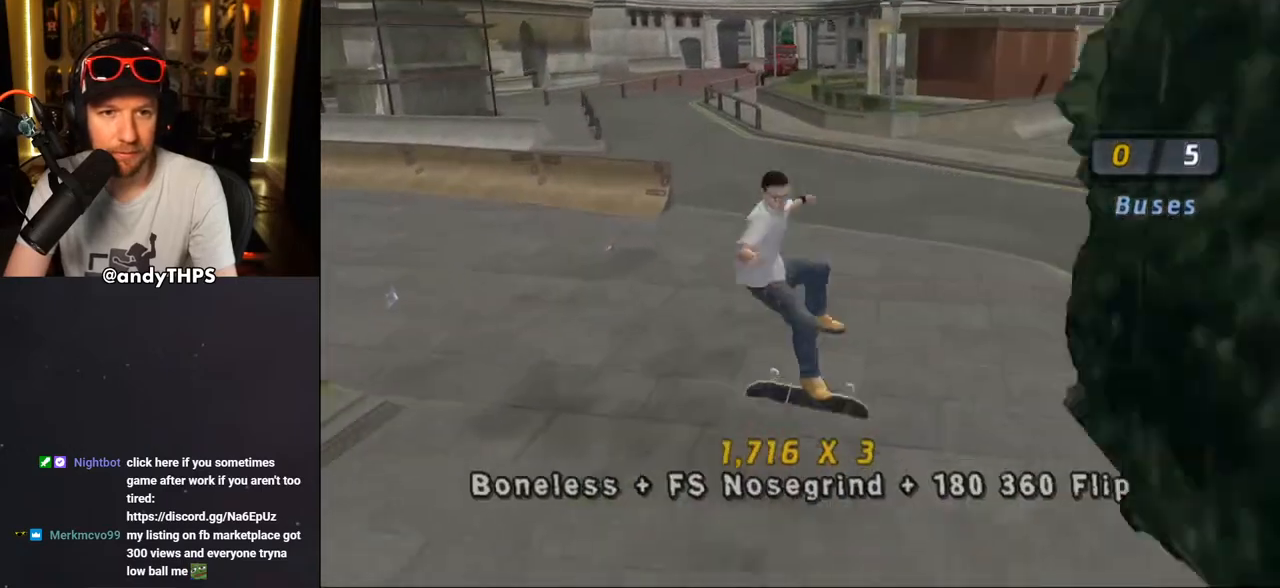
{"buttons": ["CROSS", "DPAD_LEFT"], "left_stick": "center", "right_stick": "center", "events": [[500, "DPAD_LEFT", "down"]]}
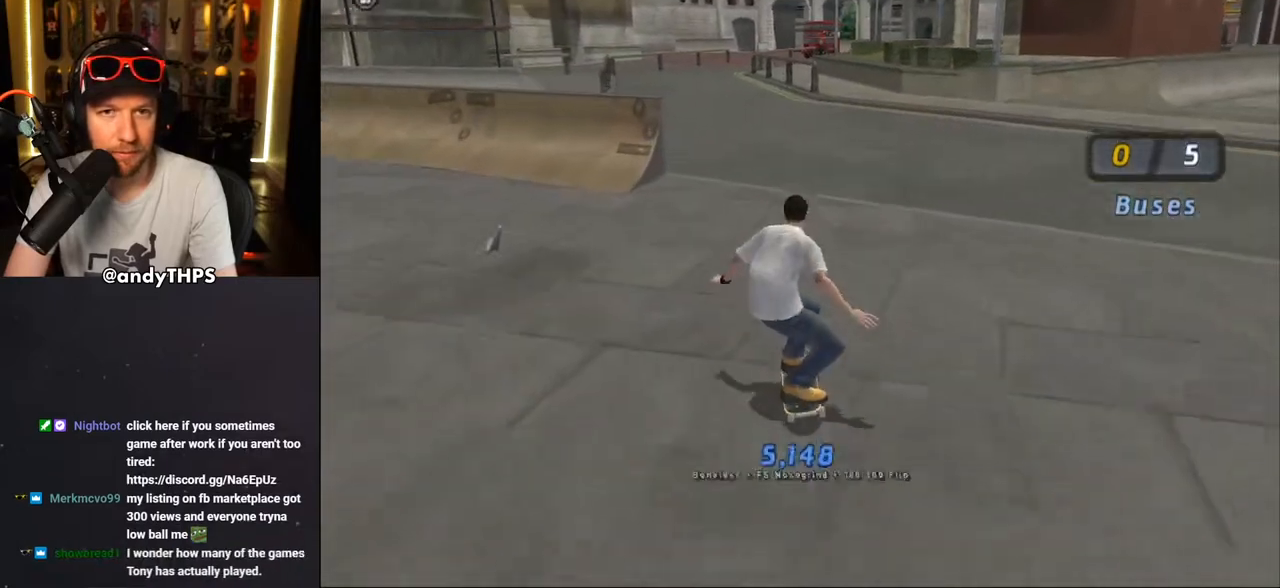
{"buttons": ["CROSS", "DPAD_LEFT"], "left_stick": "center", "right_stick": "center", "events": [[83, "DPAD_LEFT", "up"], [483, "DPAD_LEFT", "down"]]}
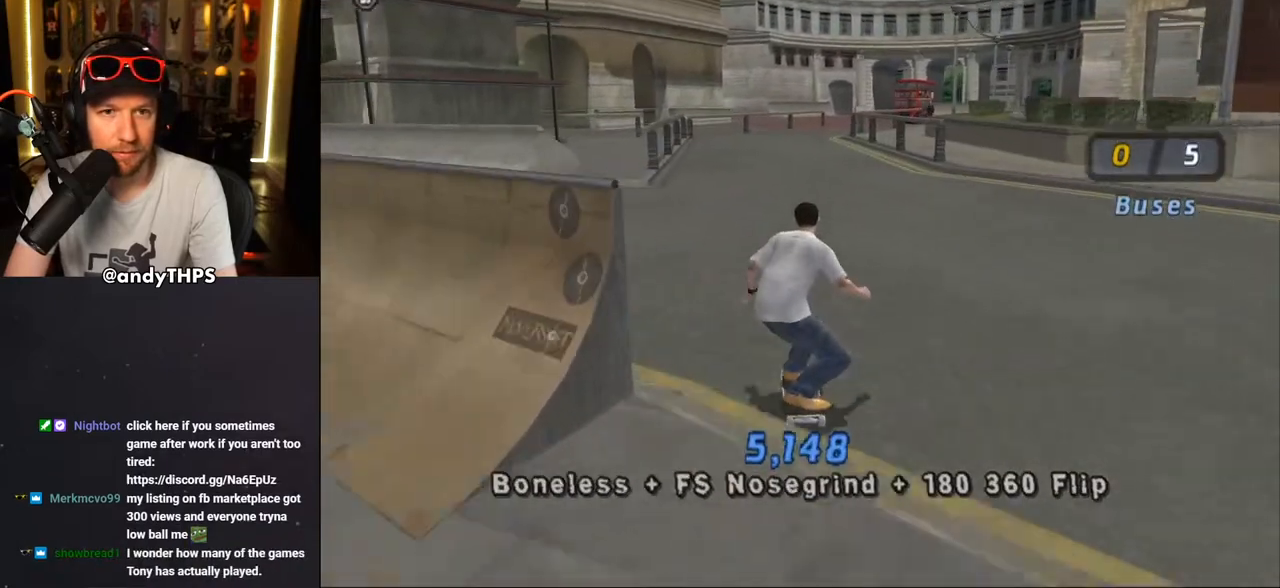
{"buttons": ["CROSS"], "left_stick": "center", "right_stick": "center", "events": [[250, "DPAD_LEFT", "up"], [400, "DPAD_RIGHT", "down"], [500, "DPAD_RIGHT", "up"]]}
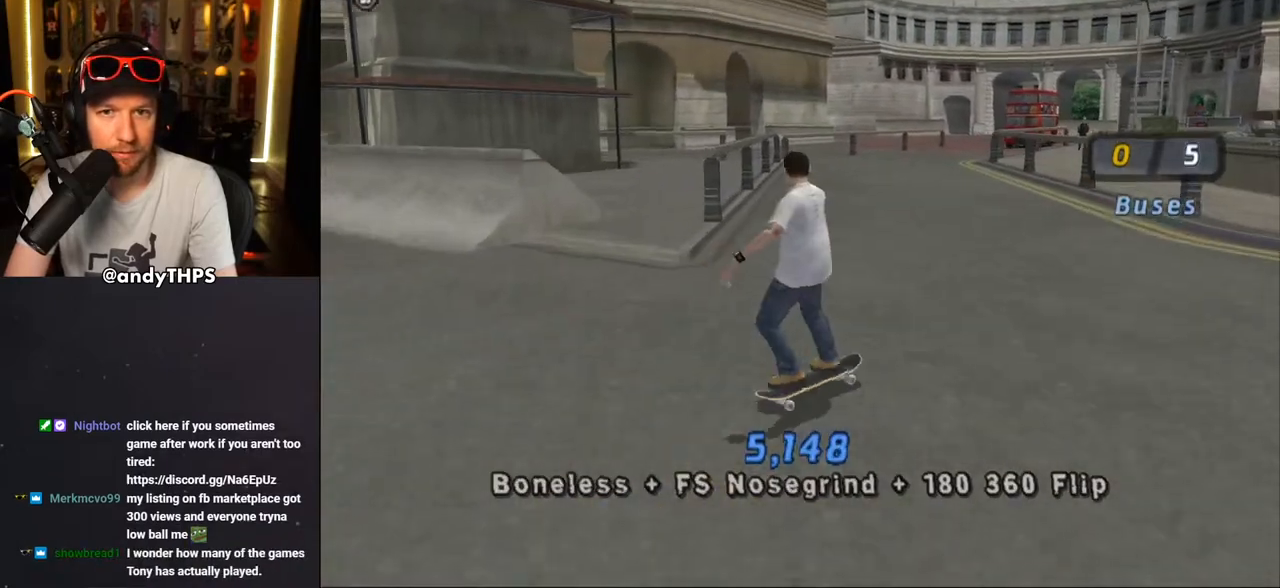
{"buttons": ["CROSS"], "left_stick": "center", "right_stick": "center", "events": [[433, "DPAD_LEFT", "down"], [433, "DPAD_UP", "down"], [500, "DPAD_LEFT", "up"], [500, "DPAD_UP", "up"]]}
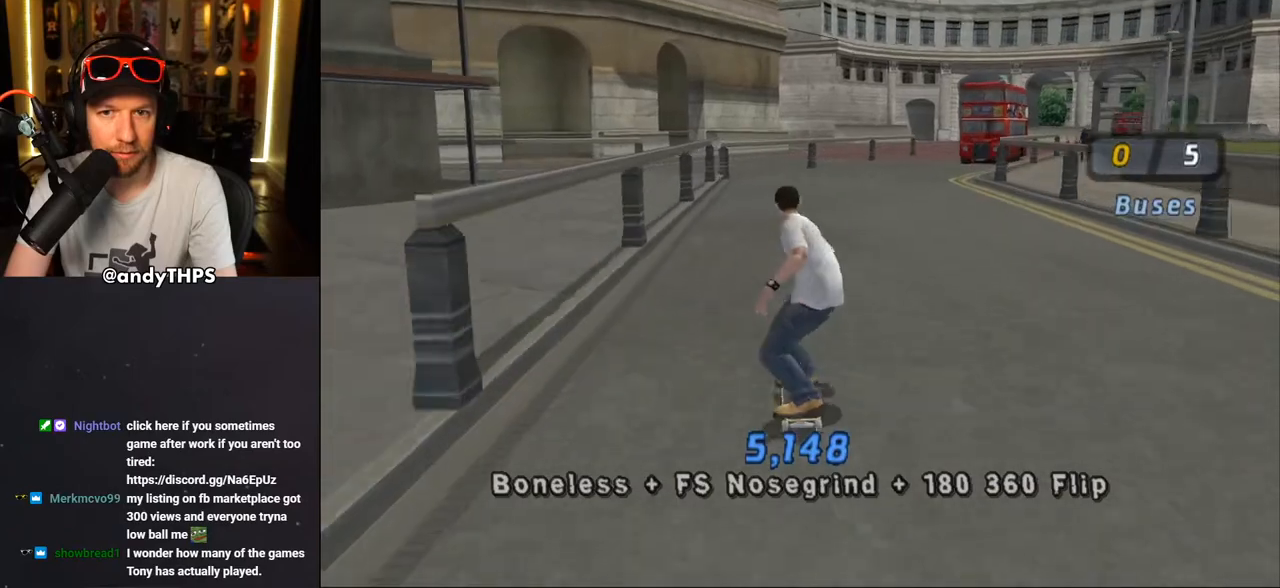
{"buttons": ["CROSS"], "left_stick": "center", "right_stick": "center", "events": [[283, "DPAD_RIGHT", "down"], [400, "DPAD_RIGHT", "up"]]}
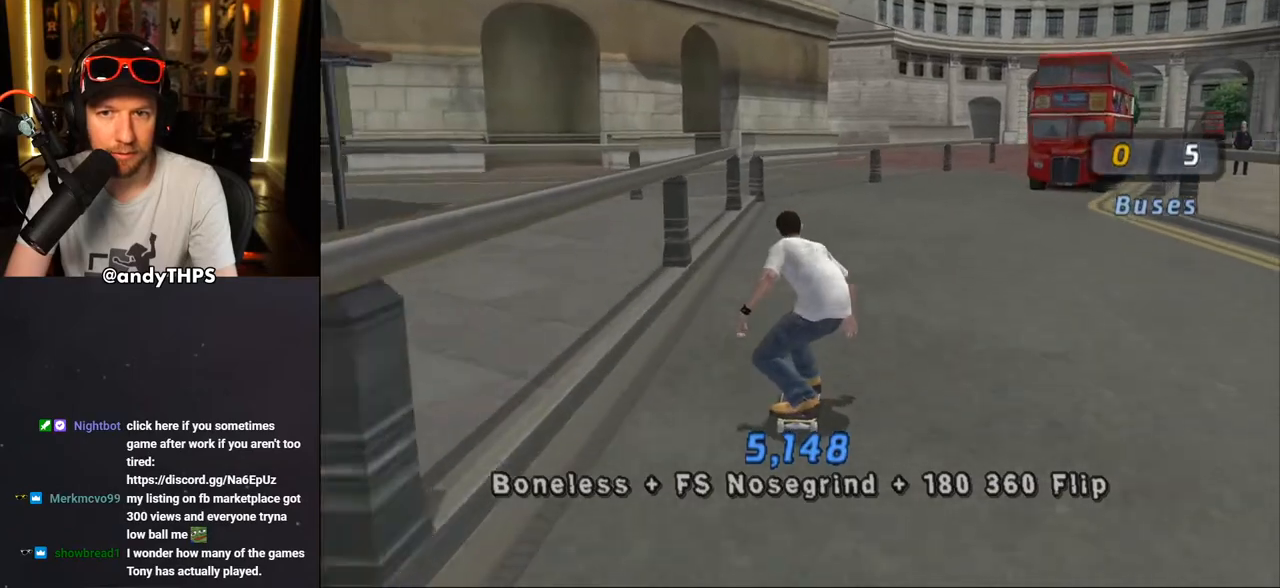
{"buttons": ["CROSS", "DPAD_DOWN", "DPAD_RIGHT"], "left_stick": "center", "right_stick": "center", "events": [[367, "DPAD_RIGHT", "down"], [417, "DPAD_DOWN", "down"]]}
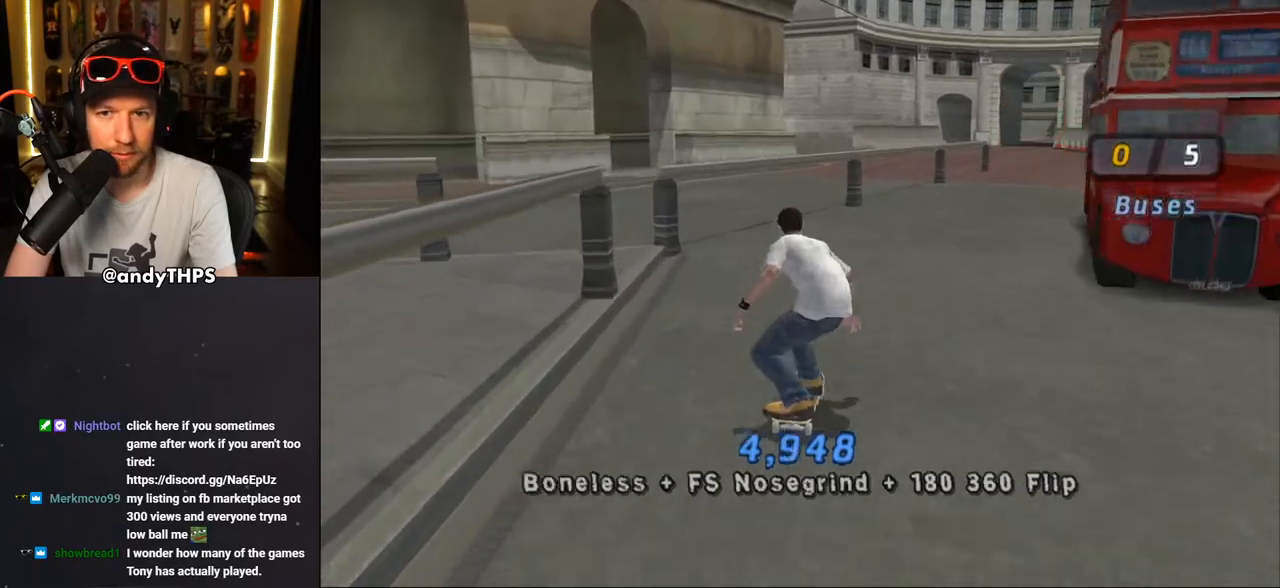
{"buttons": ["TRIANGLE"], "left_stick": "center", "right_stick": "center", "events": [[233, "CROSS", "up"], [250, "TRIANGLE", "down"], [267, "DPAD_DOWN", "up"], [283, "DPAD_RIGHT", "up"]]}
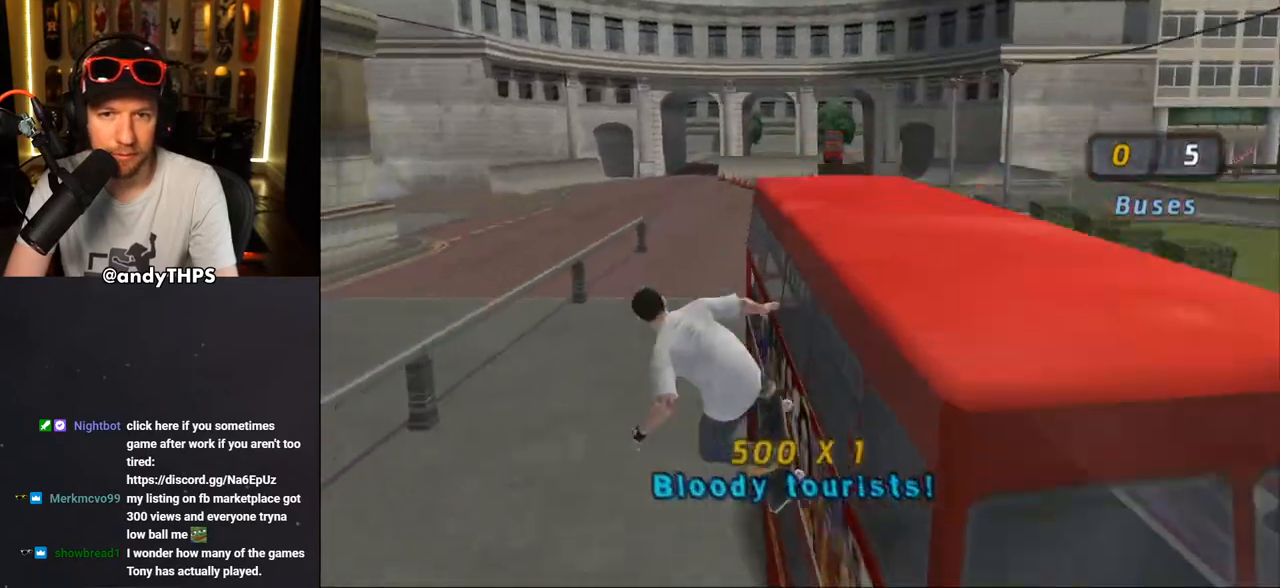
{"buttons": ["TRIANGLE"], "left_stick": "center", "right_stick": "center", "events": []}
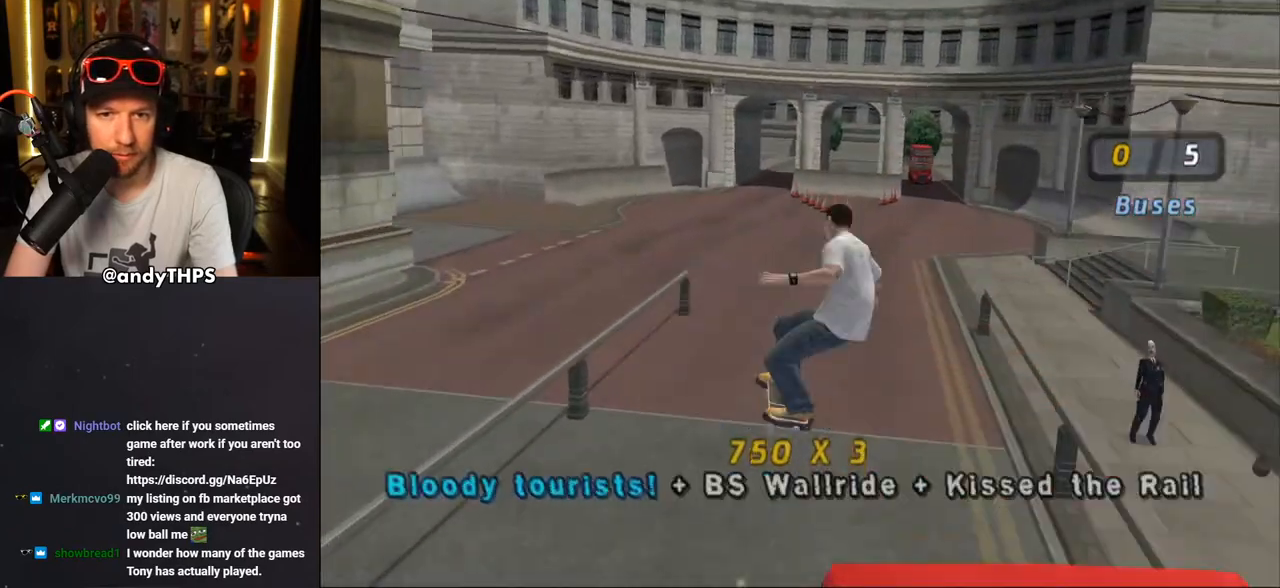
{"buttons": ["CROSS", "DPAD_RIGHT"], "left_stick": "center", "right_stick": "center", "events": [[233, "TRIANGLE", "up"], [317, "CROSS", "down"], [500, "DPAD_RIGHT", "down"]]}
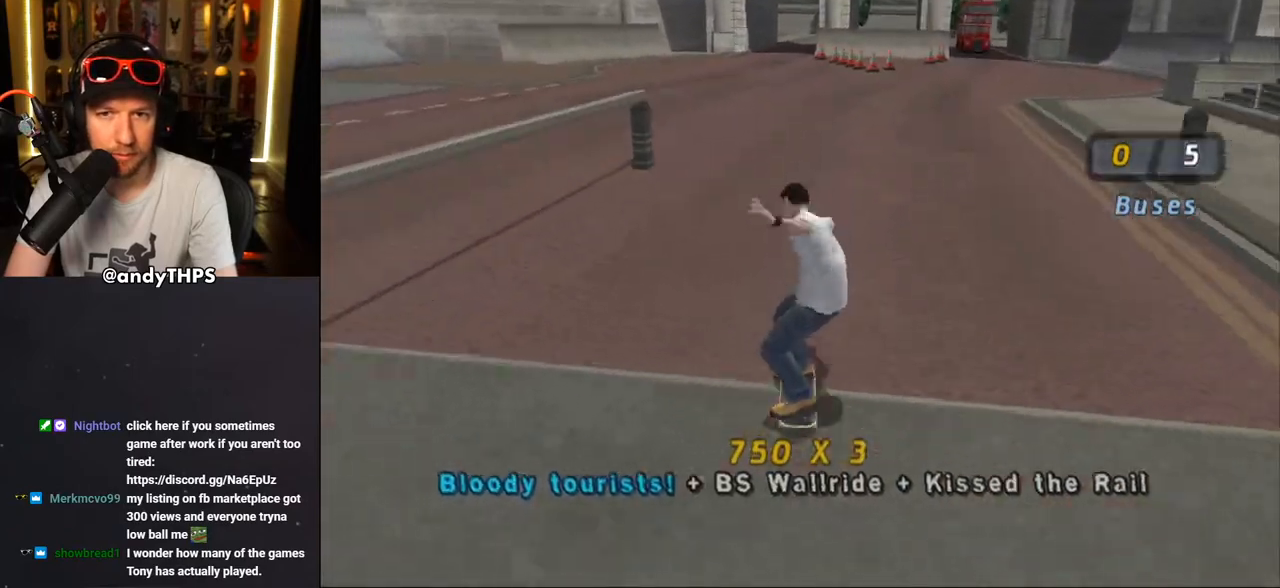
{"buttons": ["CROSS"], "left_stick": "center", "right_stick": "center", "events": [[133, "DPAD_RIGHT", "up"], [383, "DPAD_LEFT", "down"], [400, "DPAD_UP", "down"], [450, "DPAD_UP", "up"], [483, "DPAD_LEFT", "up"]]}
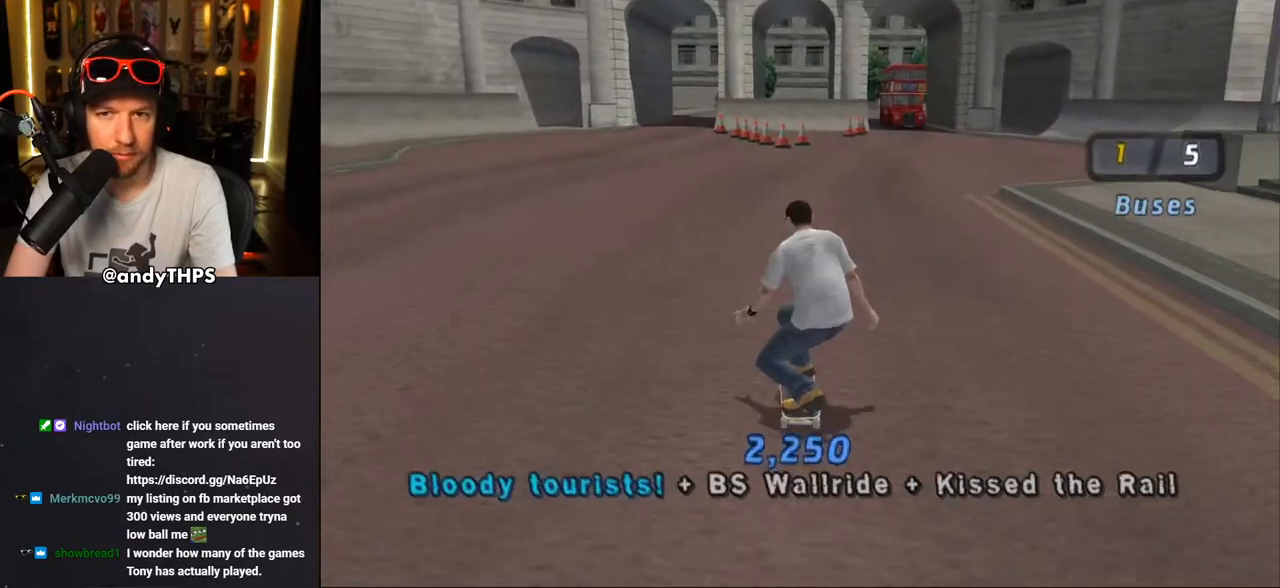
{"buttons": ["CROSS"], "left_stick": "center", "right_stick": "center", "events": [[250, "DPAD_RIGHT", "down"], [467, "DPAD_RIGHT", "up"]]}
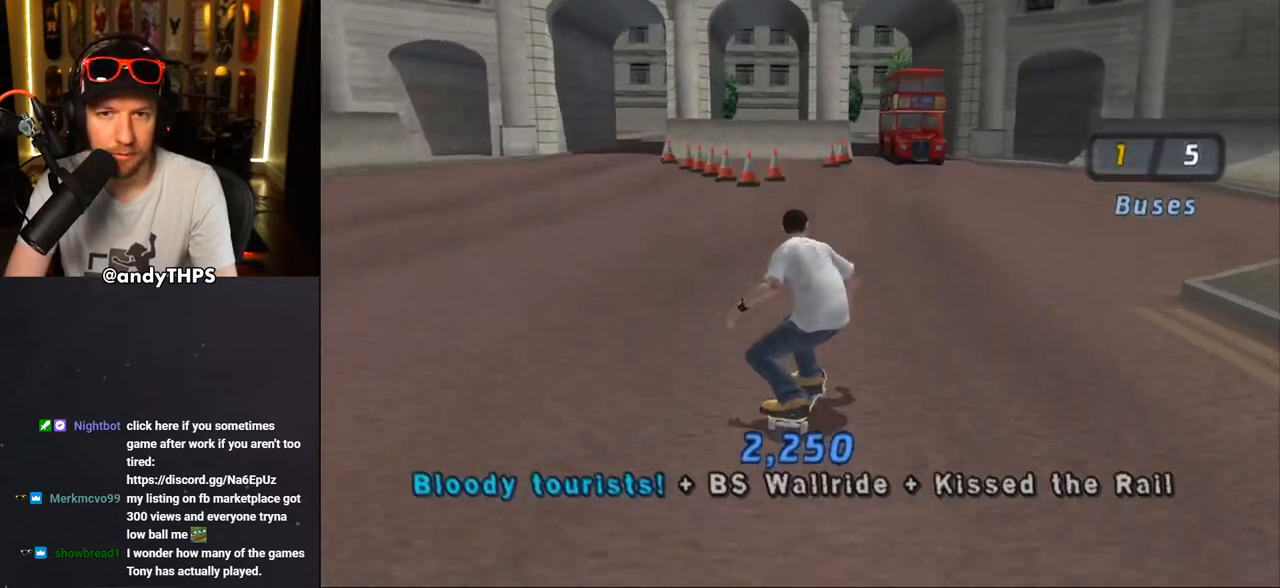
{"buttons": ["CROSS"], "left_stick": "center", "right_stick": "center", "events": [[150, "DPAD_LEFT", "down"], [150, "DPAD_UP", "down"], [333, "DPAD_UP", "up"], [350, "DPAD_LEFT", "up"]]}
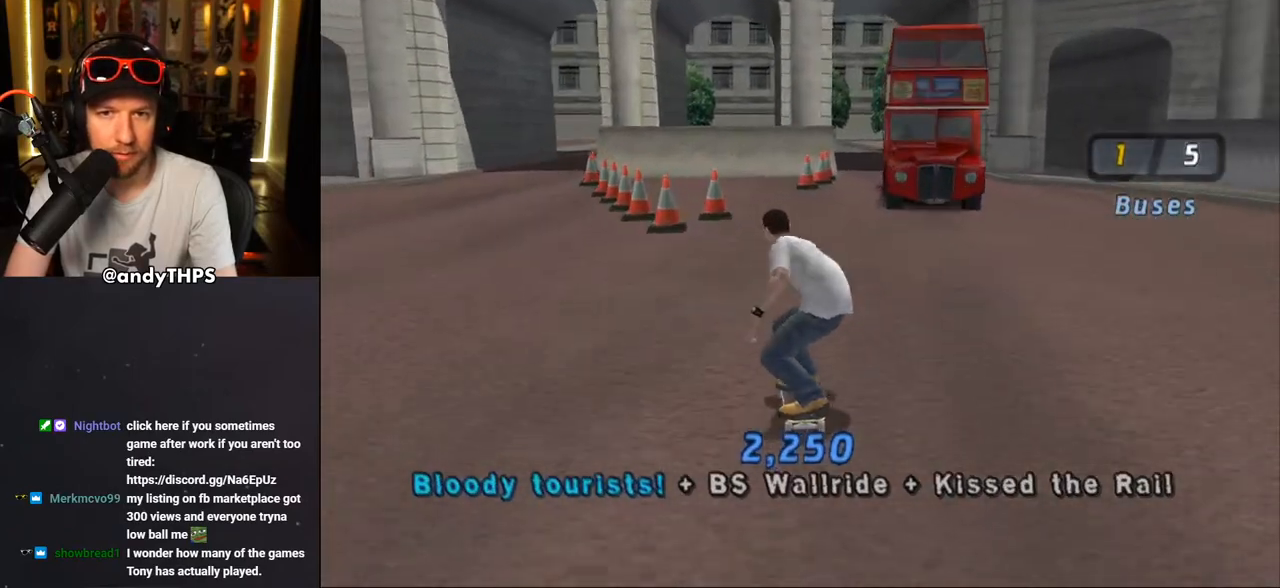
{"buttons": ["TRIANGLE"], "left_stick": "center", "right_stick": "center", "events": [[217, "DPAD_RIGHT", "down"], [233, "DPAD_DOWN", "down"], [383, "CROSS", "up"], [400, "TRIANGLE", "down"], [450, "DPAD_DOWN", "up"], [450, "DPAD_RIGHT", "up"]]}
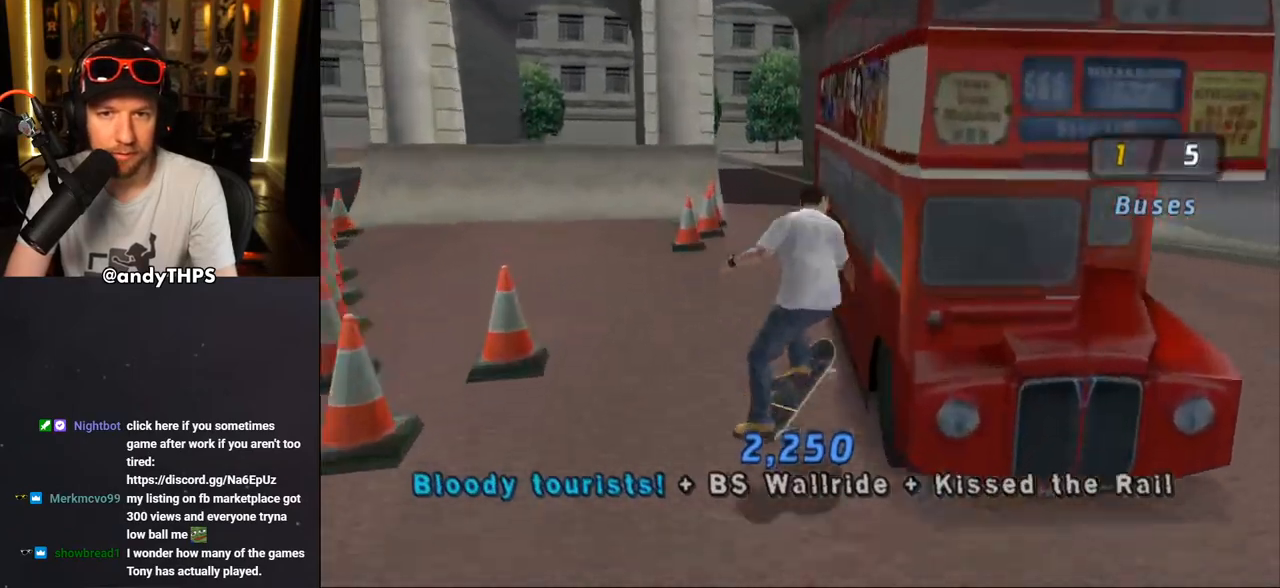
{"buttons": ["TRIANGLE"], "left_stick": "center", "right_stick": "center", "events": []}
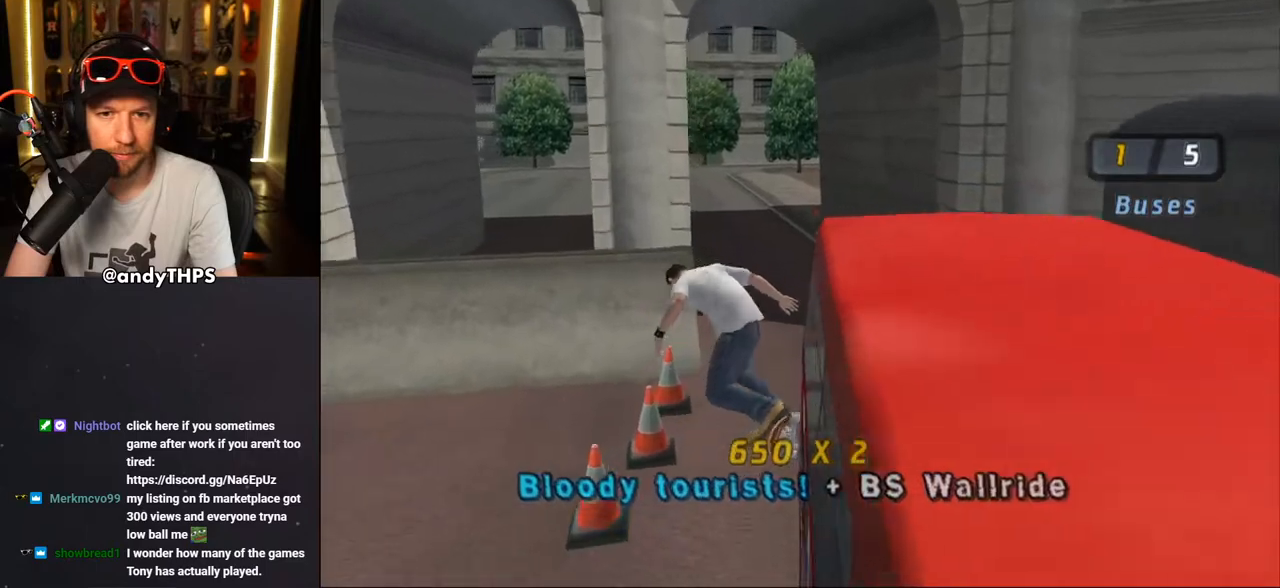
{"buttons": ["CROSS"], "left_stick": "center", "right_stick": "center", "events": [[83, "TRIANGLE", "up"], [183, "CROSS", "down"], [317, "DPAD_DOWN", "down"], [367, "L1", "down"], [367, "R1", "down"], [483, "L1", "up"], [500, "DPAD_DOWN", "up"], [500, "R1", "up"]]}
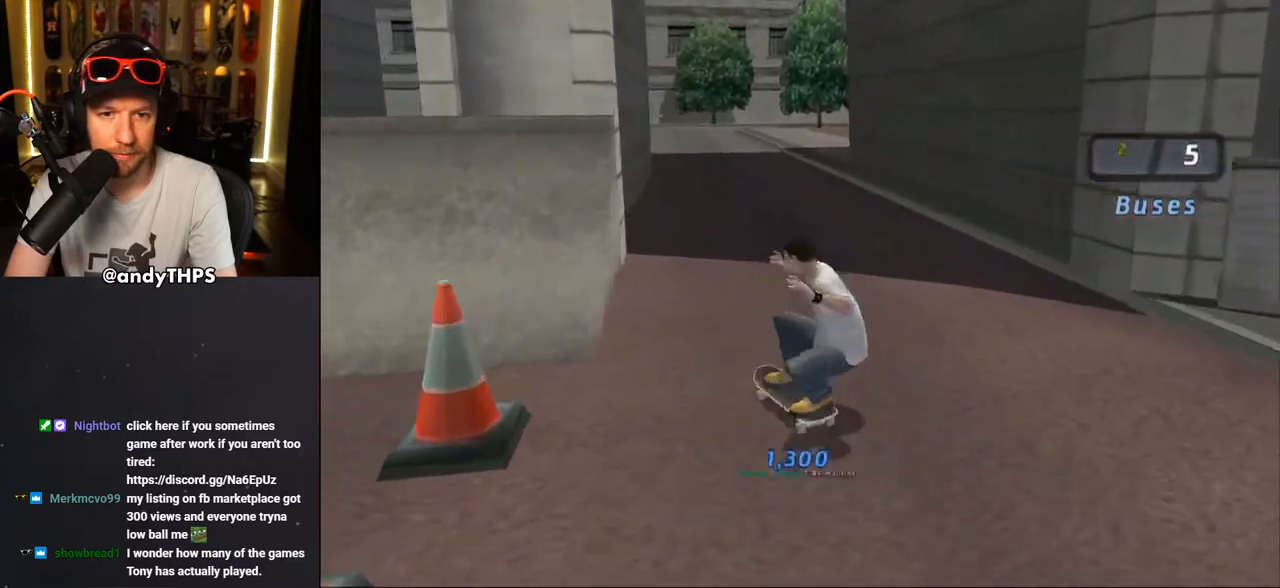
{"buttons": ["CROSS", "DPAD_RIGHT"], "left_stick": "center", "right_stick": "center", "events": [[300, "DPAD_RIGHT", "down"]]}
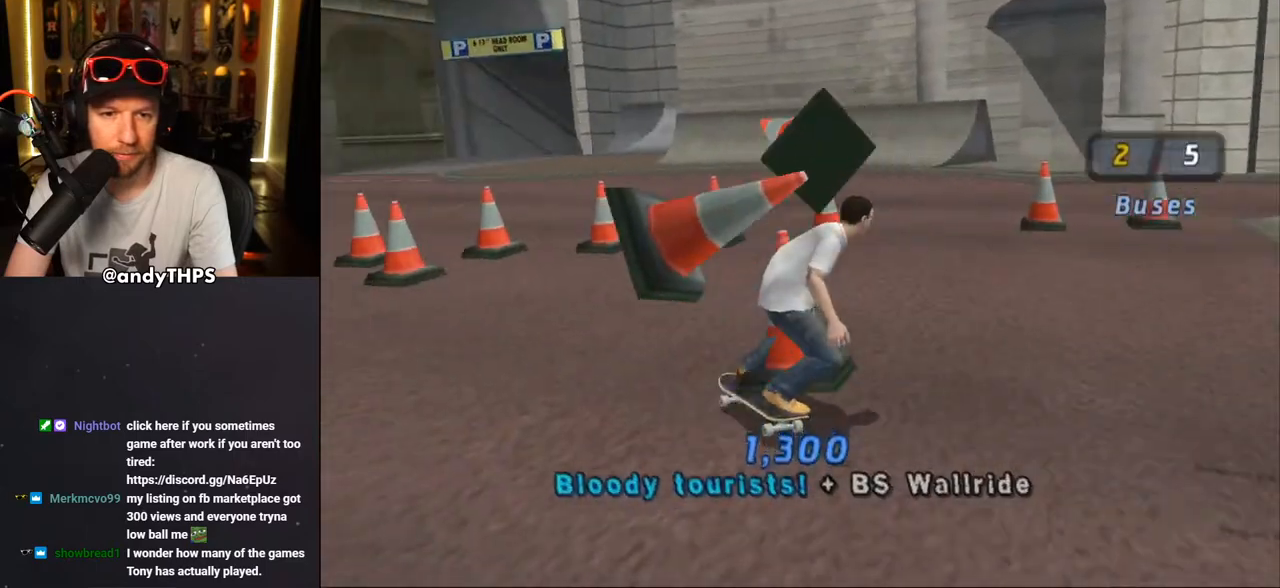
{"buttons": ["CROSS"], "left_stick": "center", "right_stick": "center", "events": [[50, "DPAD_RIGHT", "up"], [167, "CROSS", "up"], [233, "CROSS", "down"]]}
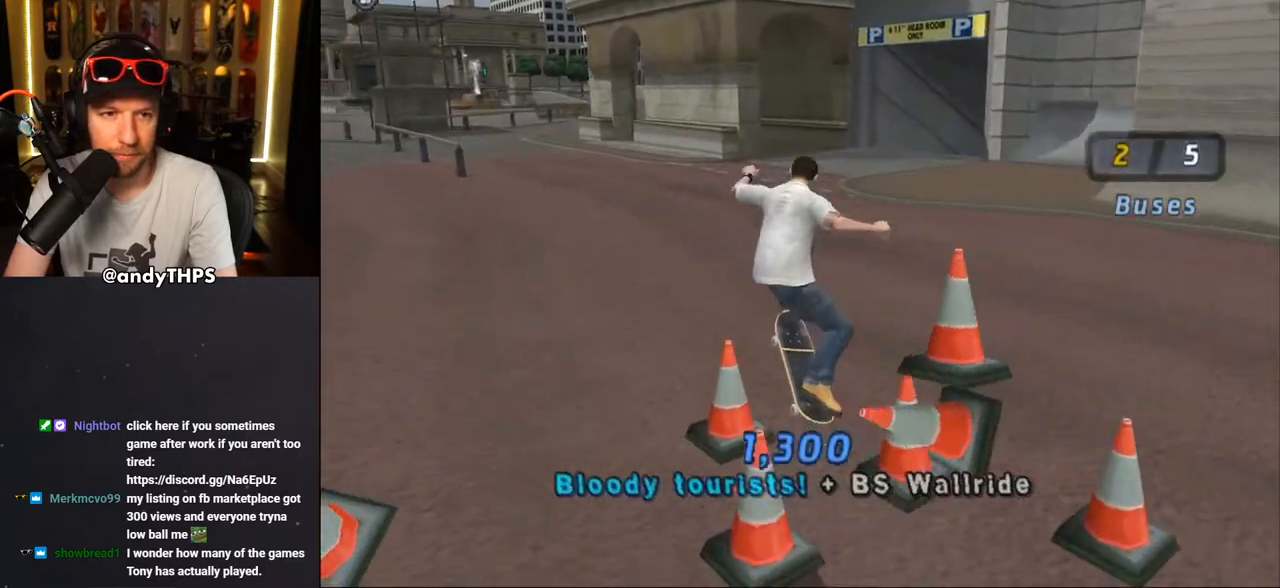
{"buttons": ["CROSS", "L1", "DPAD_UP", "DPAD_LEFT"], "left_stick": "center", "right_stick": "center", "events": [[233, "DPAD_LEFT", "down"], [250, "DPAD_DOWN", "down"], [333, "L1", "down"], [383, "CROSS", "up"], [417, "DPAD_DOWN", "up"], [467, "CROSS", "down"], [500, "DPAD_UP", "down"]]}
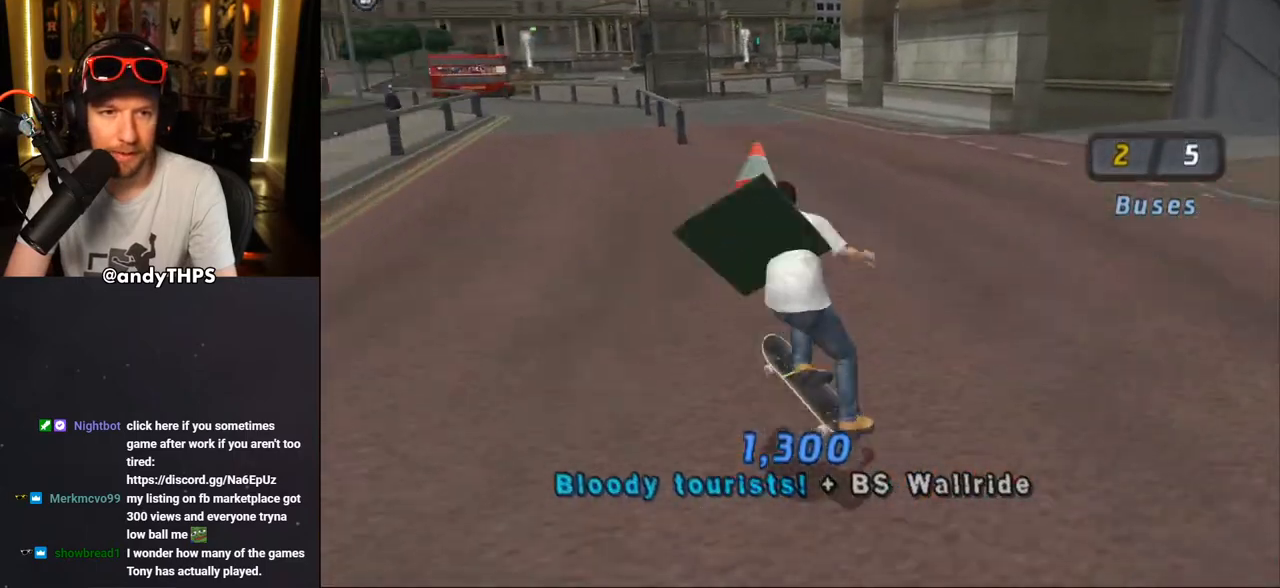
{"buttons": ["CROSS"], "left_stick": "center", "right_stick": "center", "events": [[367, "DPAD_LEFT", "up"], [383, "DPAD_UP", "up"], [383, "L1", "up"]]}